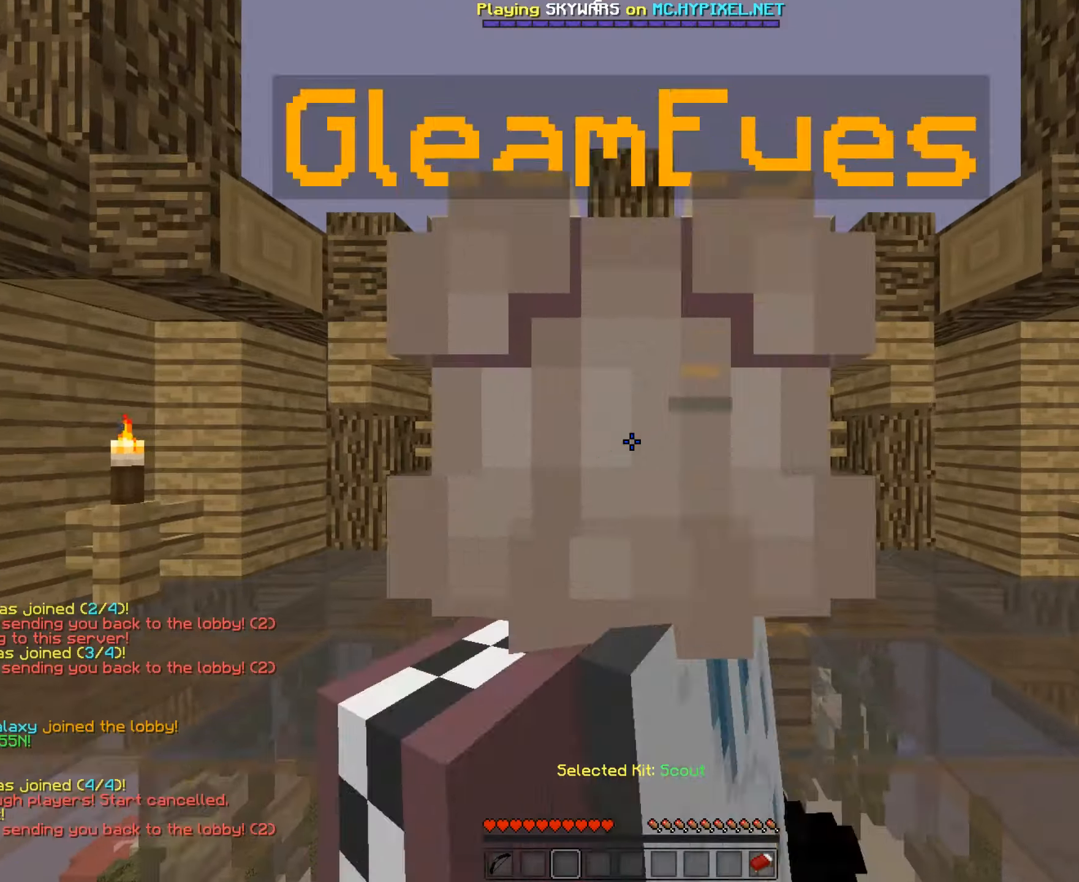
Gameplay with keyboard and mouse; each line is a JSON object with the keys and mouse buttons held at the frame after it. "events" lists presses ("down") and releases ("up") of "a", "d", "s", "space", "w", "mouse_left" and "mouse_right" between this image and that frame as [ms after this image, input, new state], when the widget could be followed in between. "mouse_left", "mouse_right" = the "left", "right" buttons of the "mouse" list. No other keys are recorded. Fast repeated clicks can show as one long hold. Mouse movement is not recorded.
{"keys": [], "mouse": []}
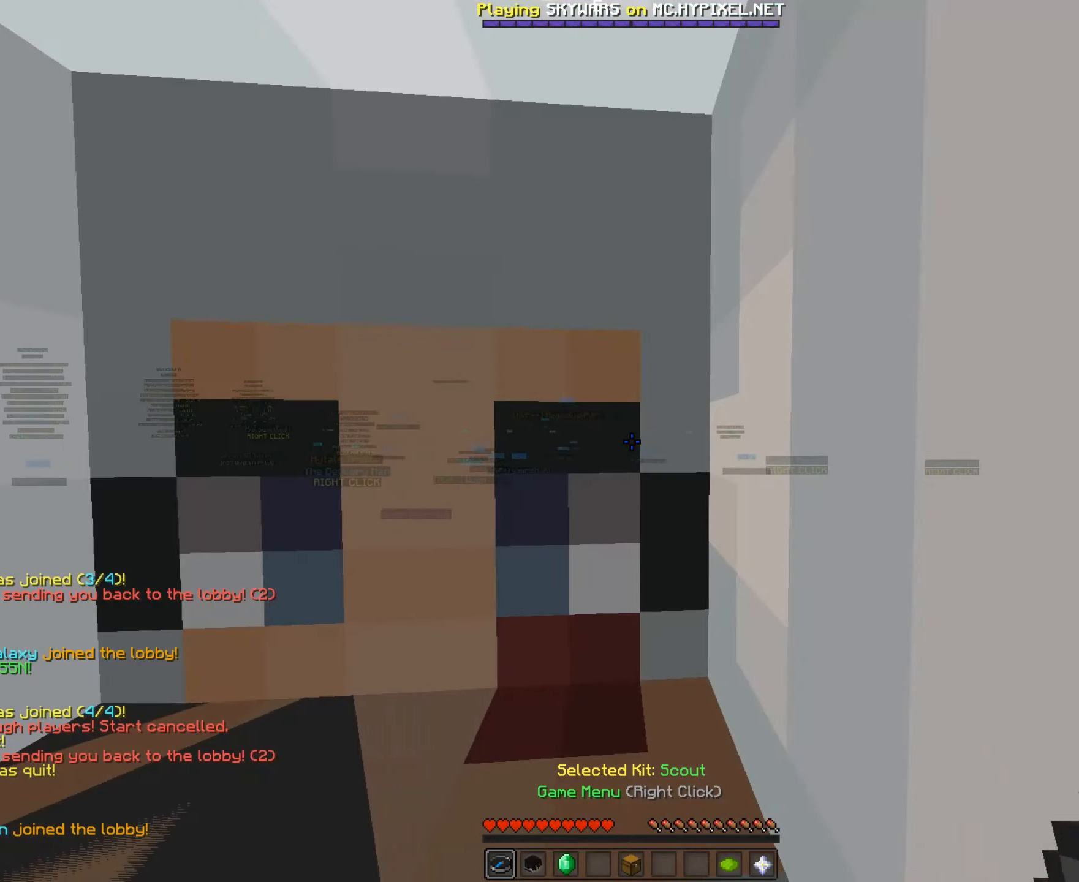
{"keys": ["w"], "mouse": [], "events": [[400, "w", "down"]]}
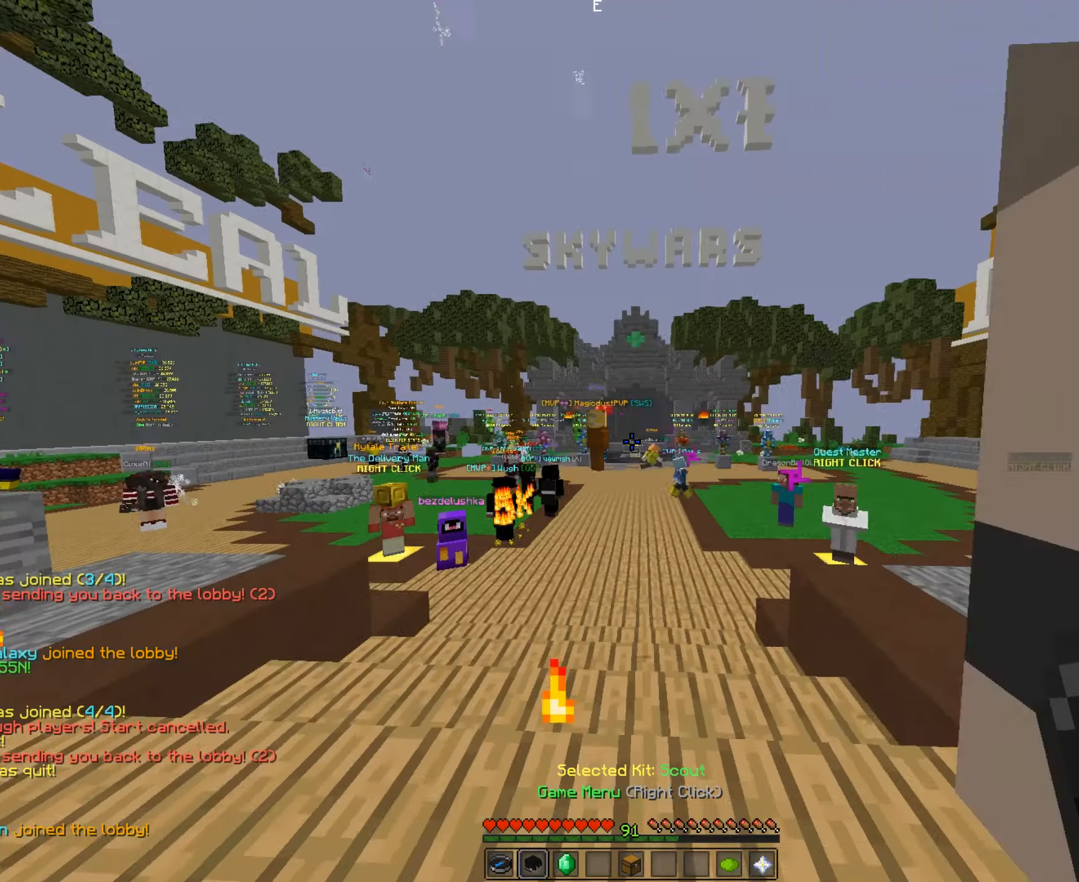
{"keys": ["w"], "mouse": [], "events": []}
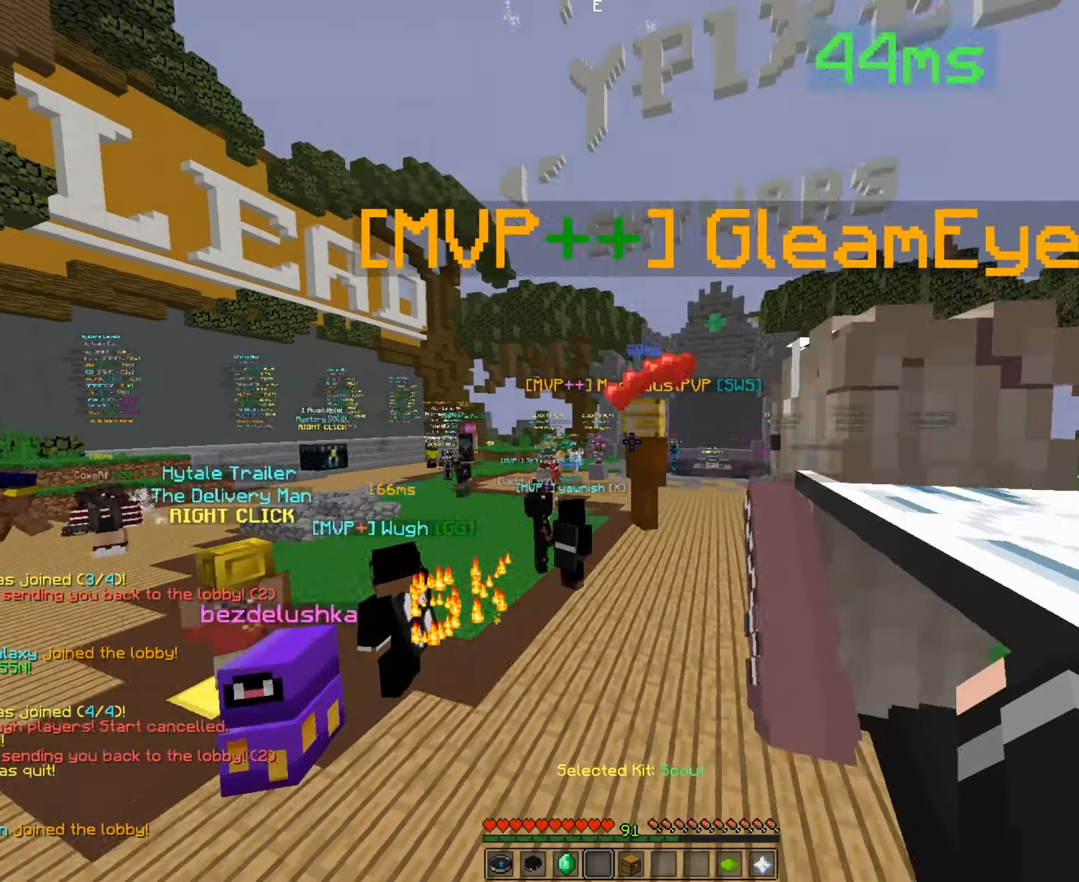
{"keys": ["w"], "mouse": [], "events": []}
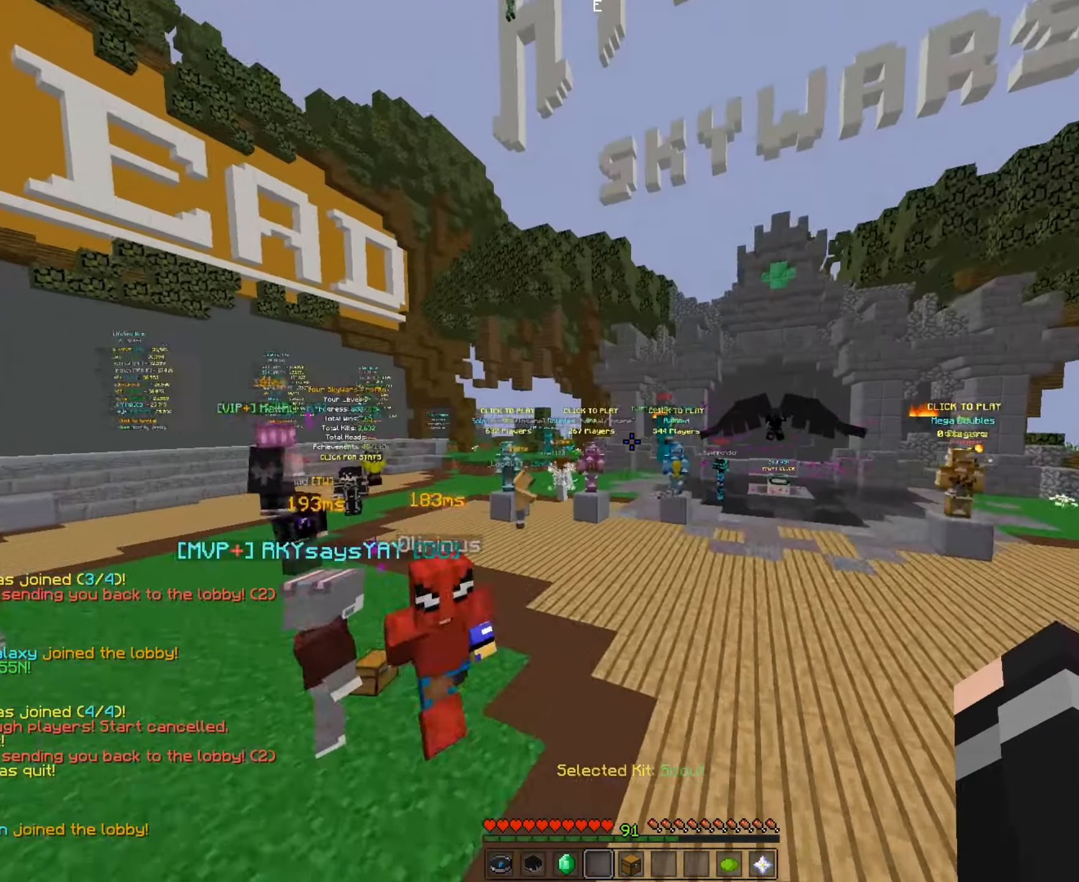
{"keys": ["w"], "mouse": [], "events": []}
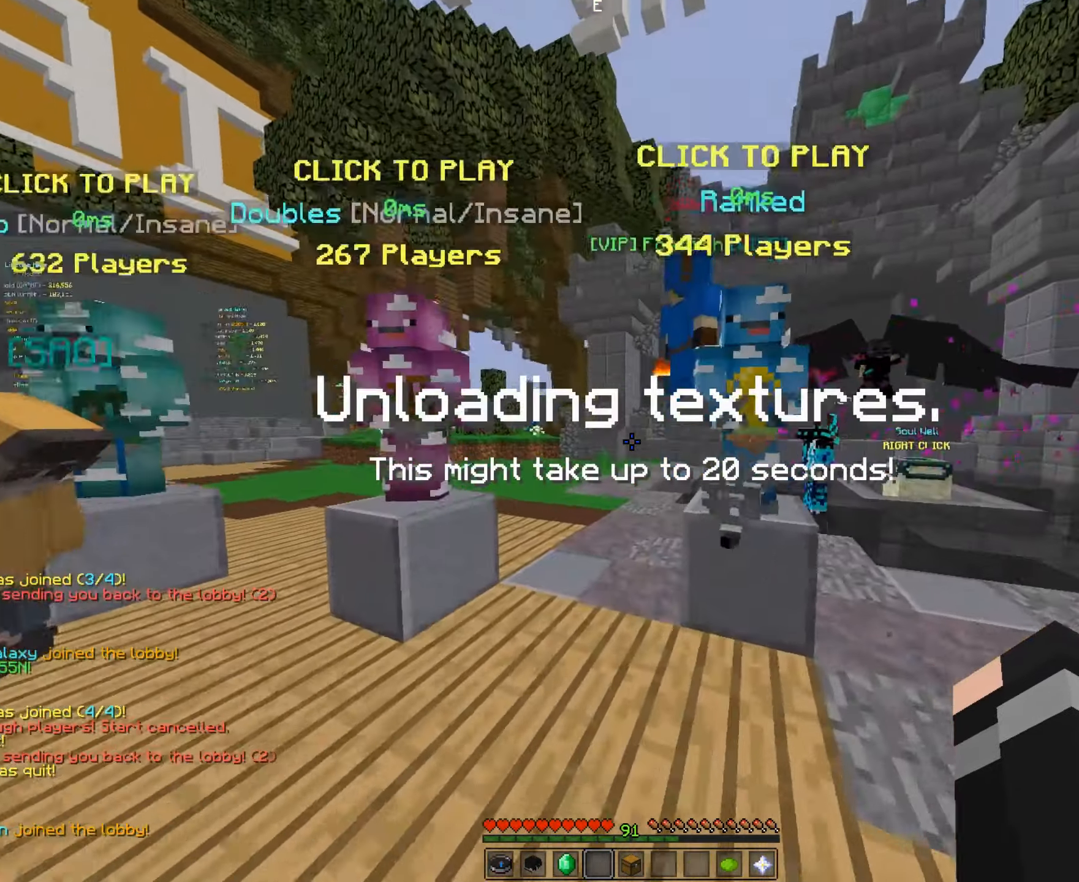
{"keys": [], "mouse": ["right"], "events": [[250, "w", "up"], [400, "mouse_right", "down"]]}
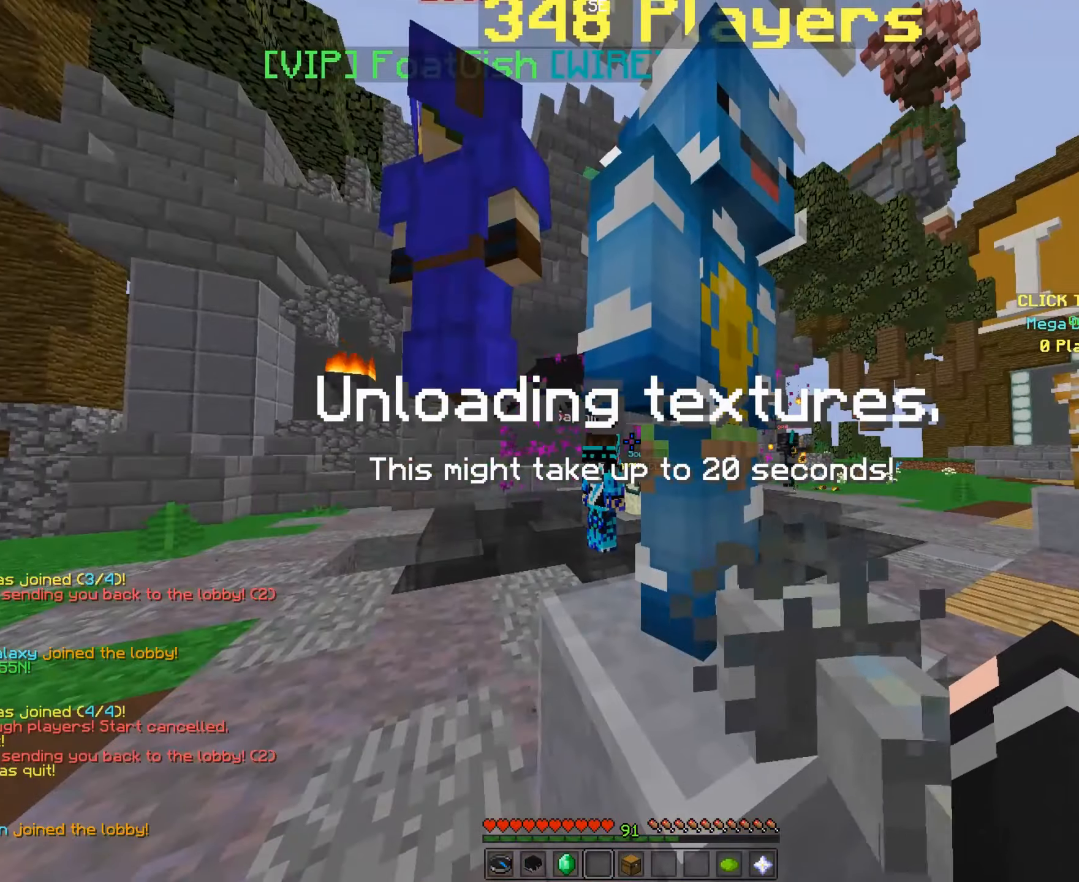
{"keys": [], "mouse": []}
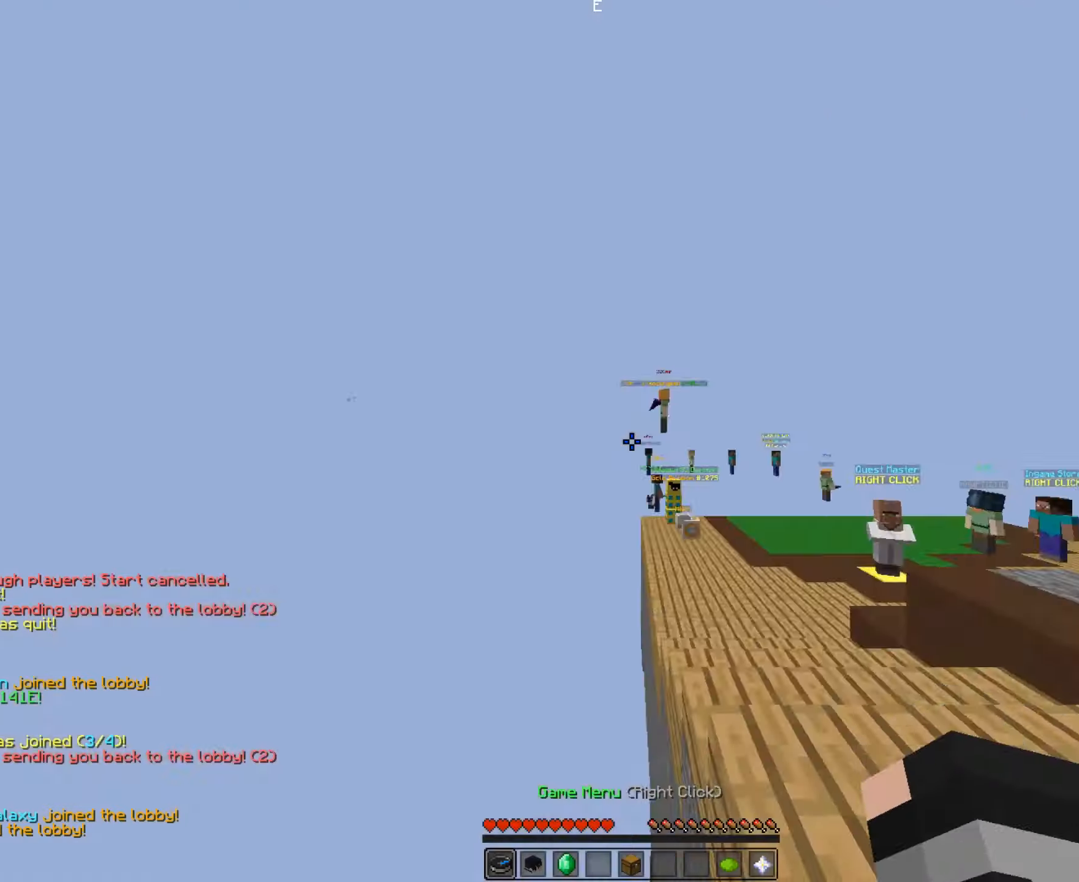
{"keys": [], "mouse": [], "events": []}
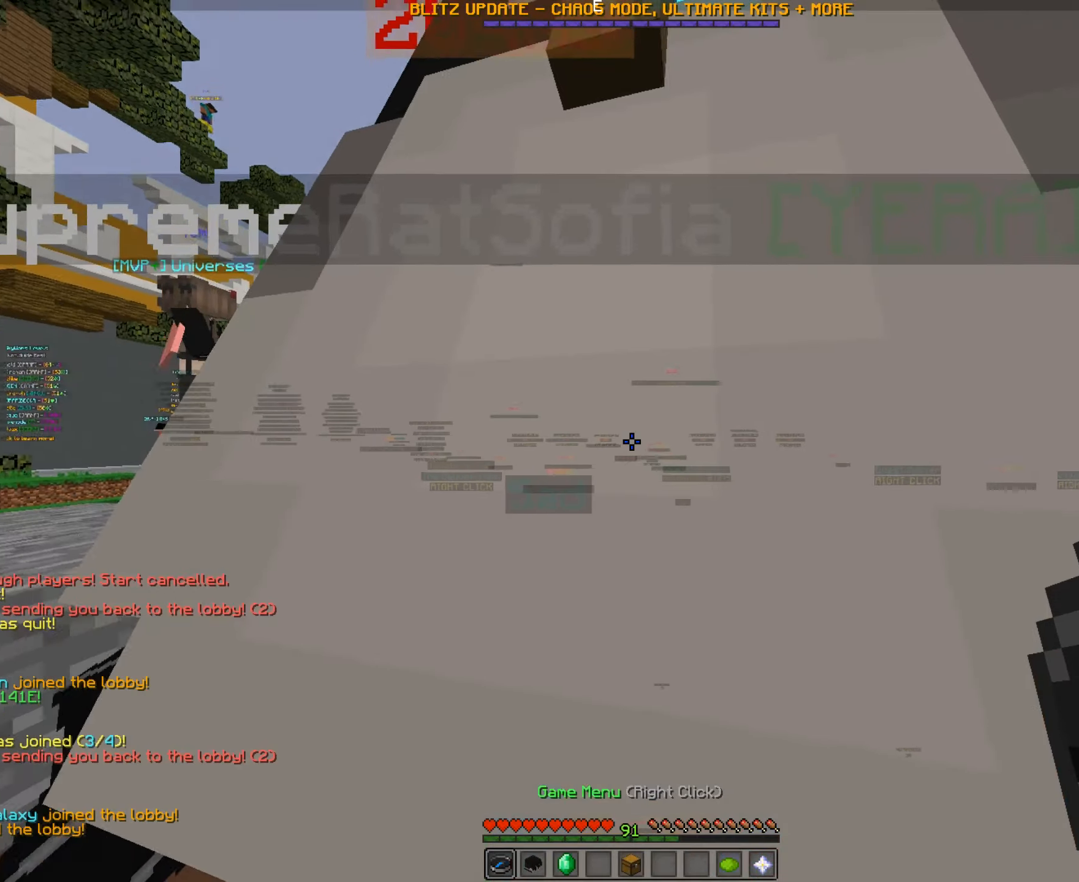
{"keys": ["w"], "mouse": [], "events": [[100, "w", "down"]]}
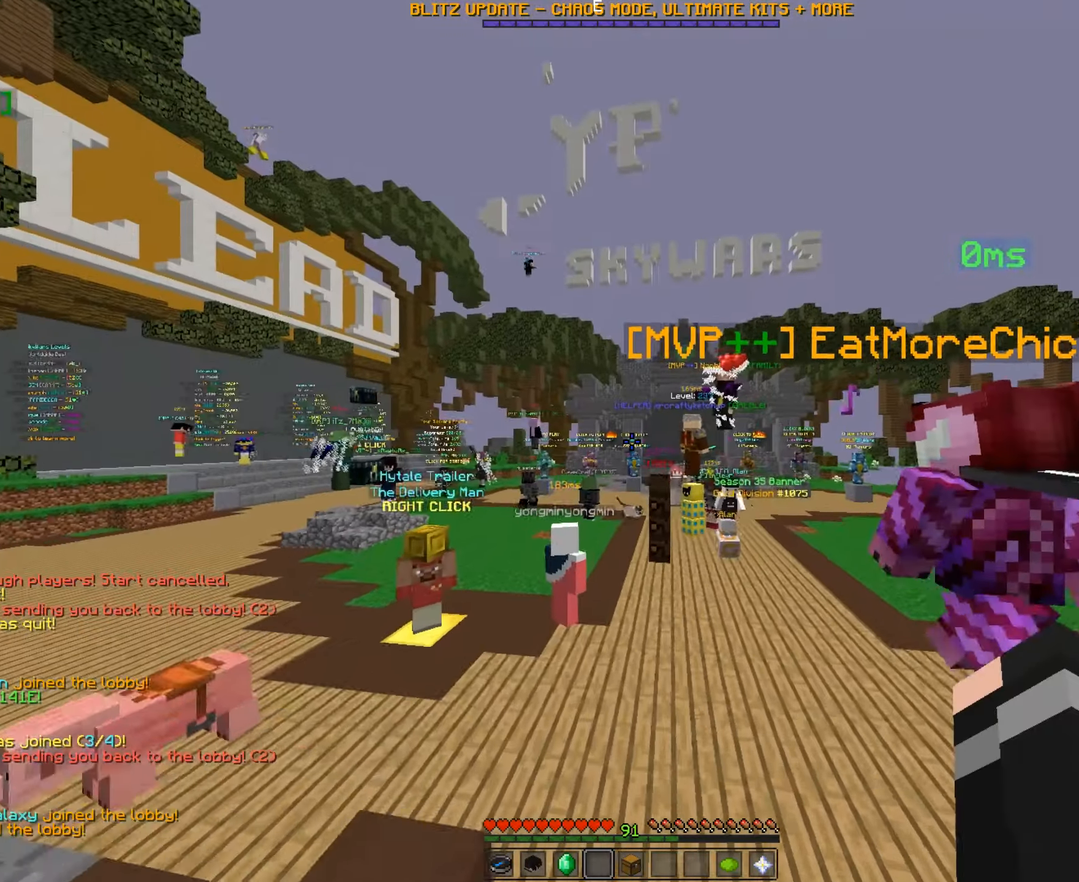
{"keys": ["w"], "mouse": [], "events": []}
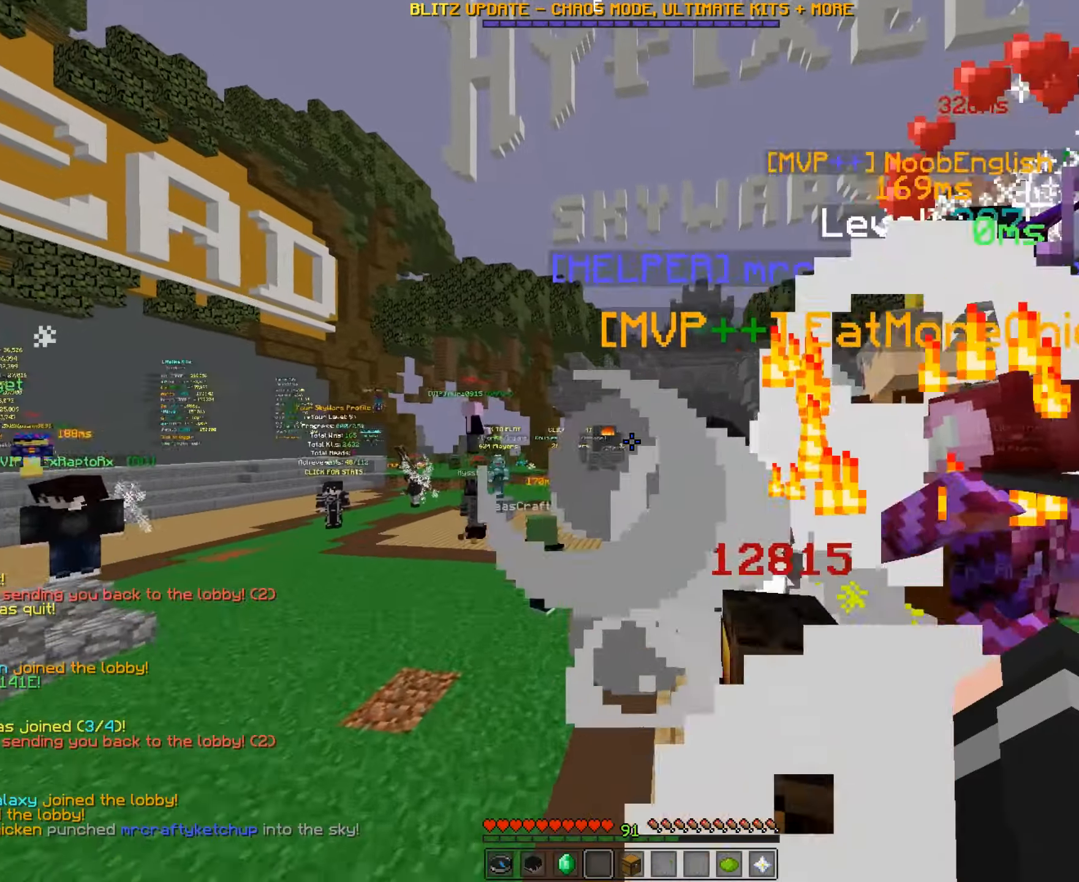
{"keys": ["w"], "mouse": [], "events": []}
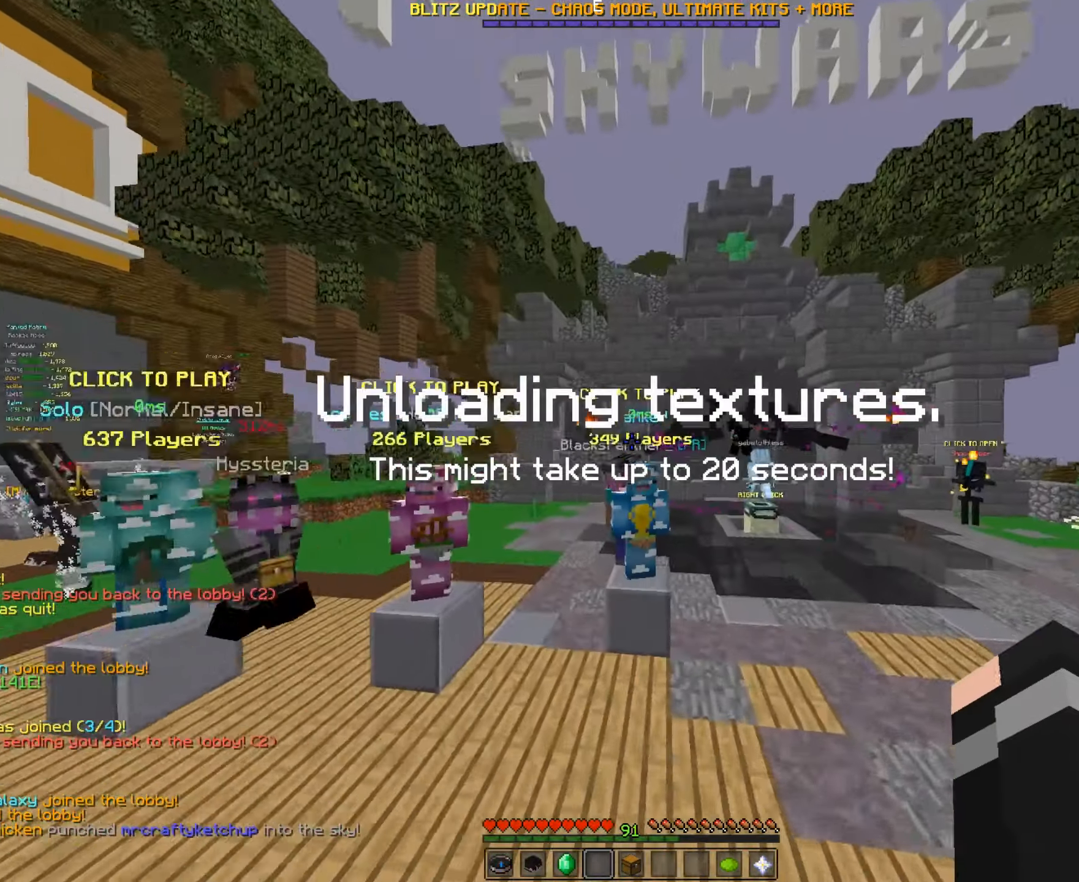
{"keys": [], "mouse": [], "events": [[150, "w", "up"], [250, "mouse_right", "down"], [450, "mouse_right", "up"]]}
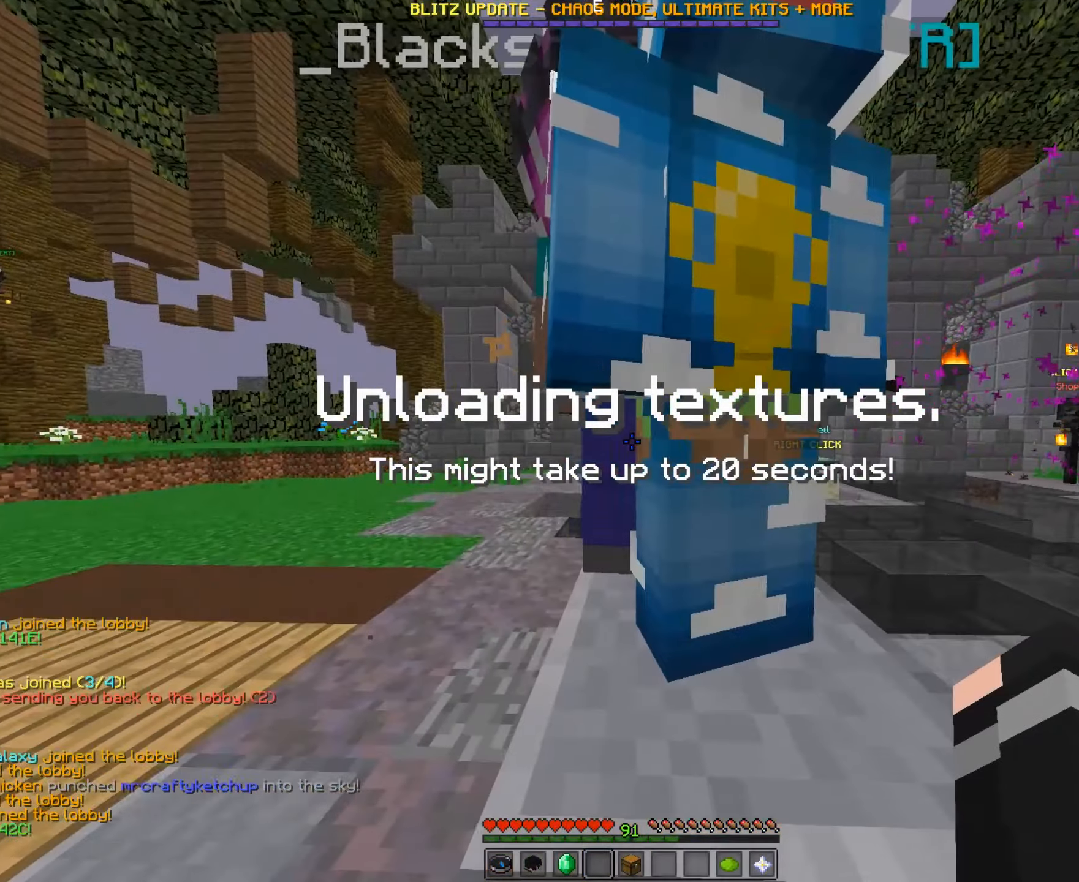
{"keys": [], "mouse": []}
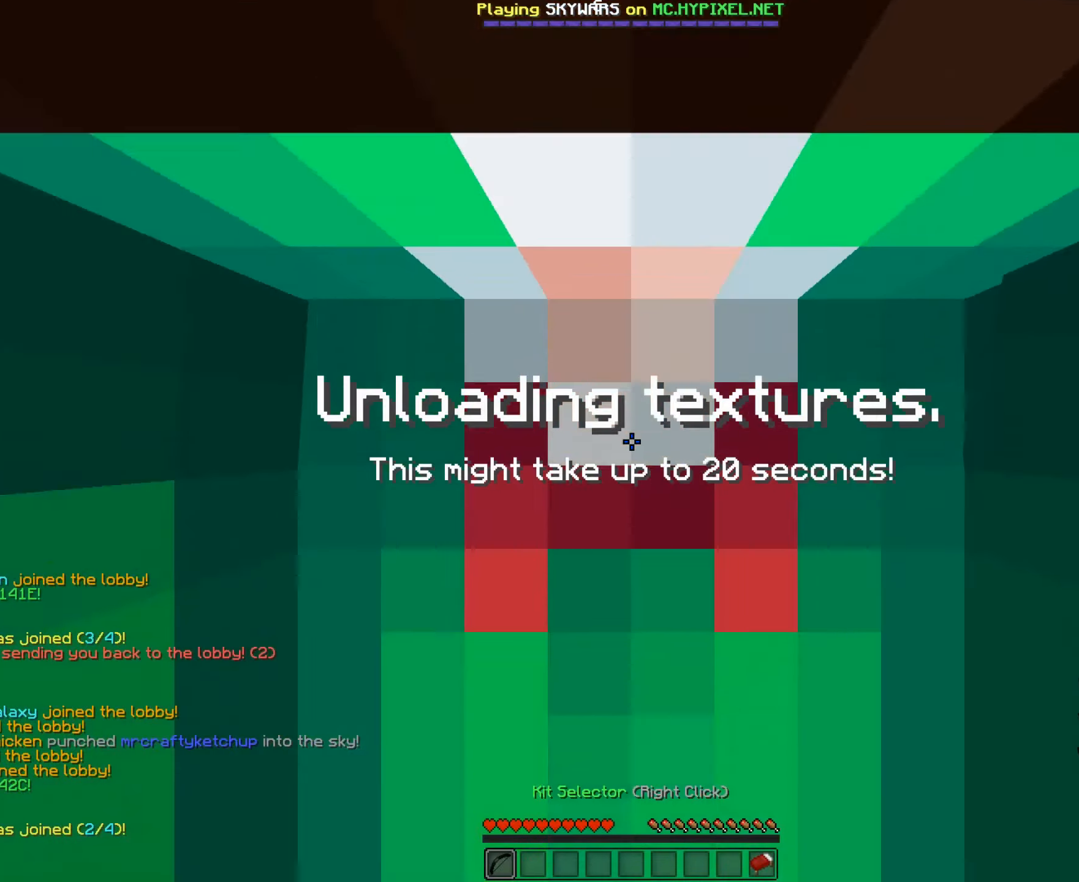
{"keys": ["a", "w"], "mouse": [], "events": [[384, "w", "down"], [434, "a", "down"]]}
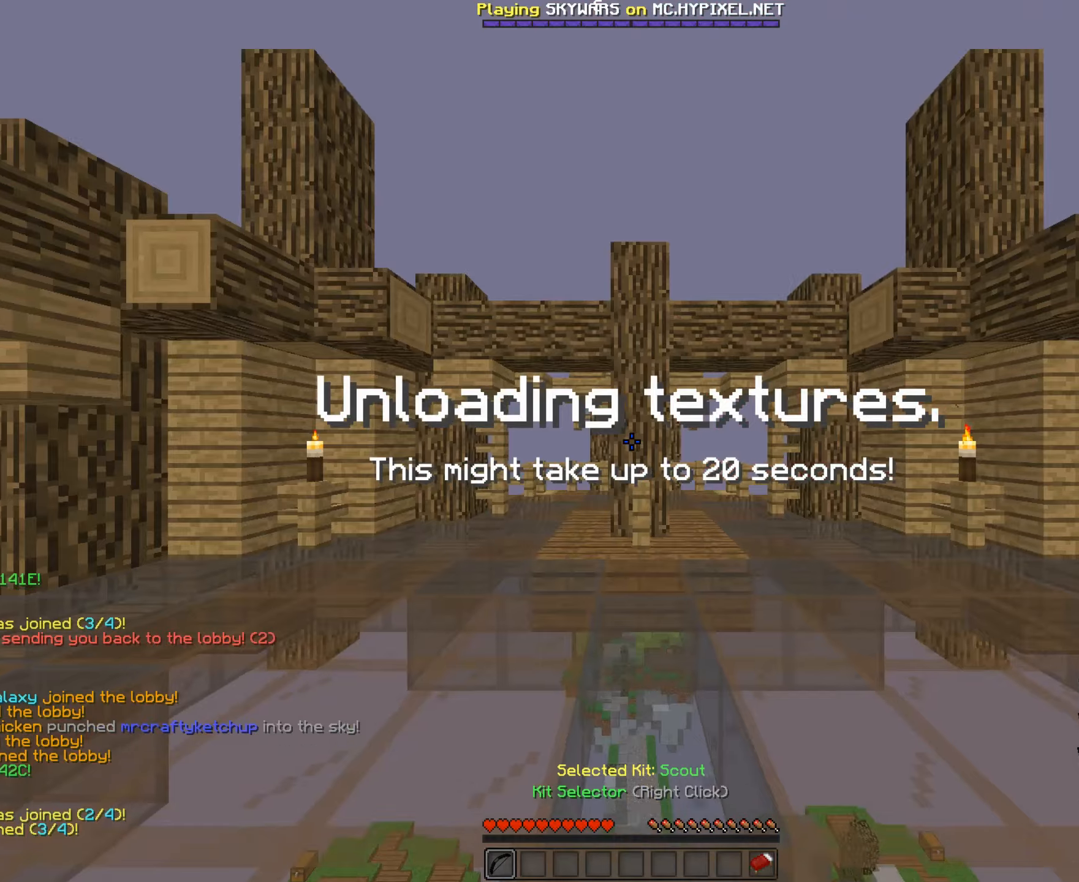
{"keys": ["a"], "mouse": [], "events": [[434, "w", "up"]]}
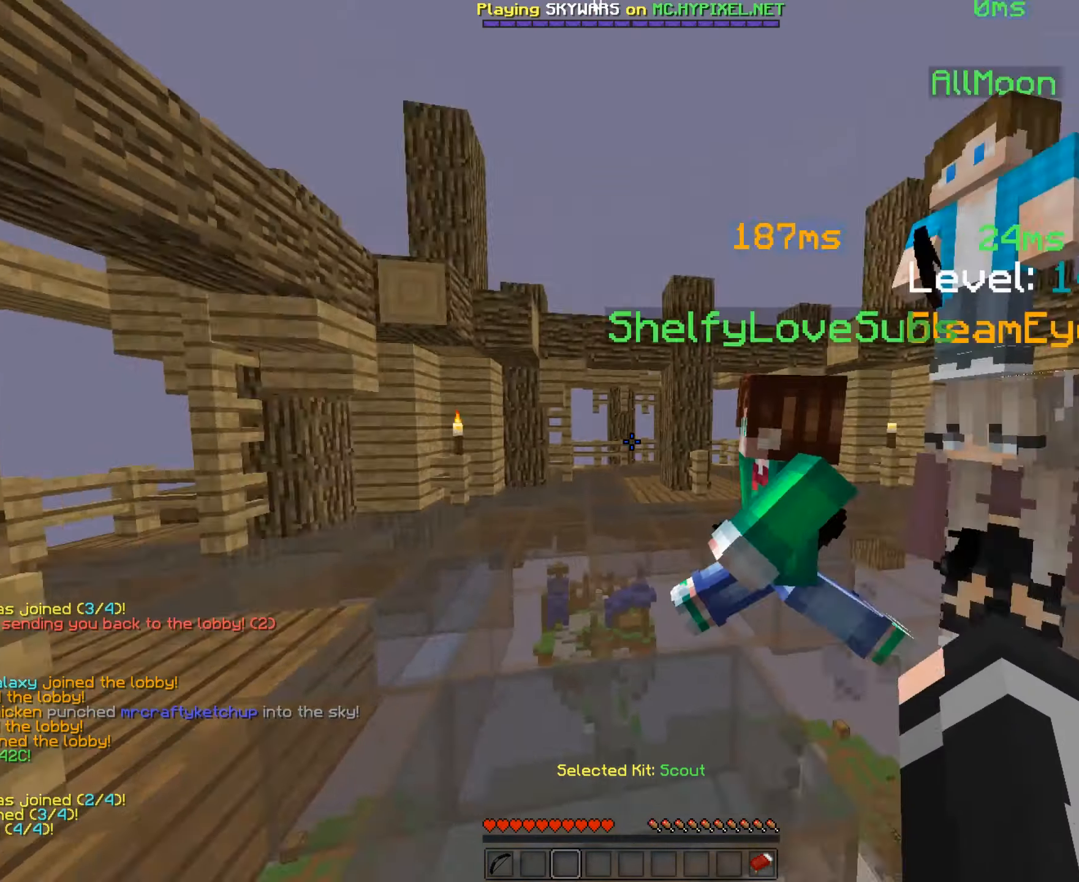
{"keys": [], "mouse": [], "events": [[184, "s", "down"], [334, "mouse_left", "down"], [384, "a", "up"], [384, "s", "up"], [484, "mouse_left", "up"]]}
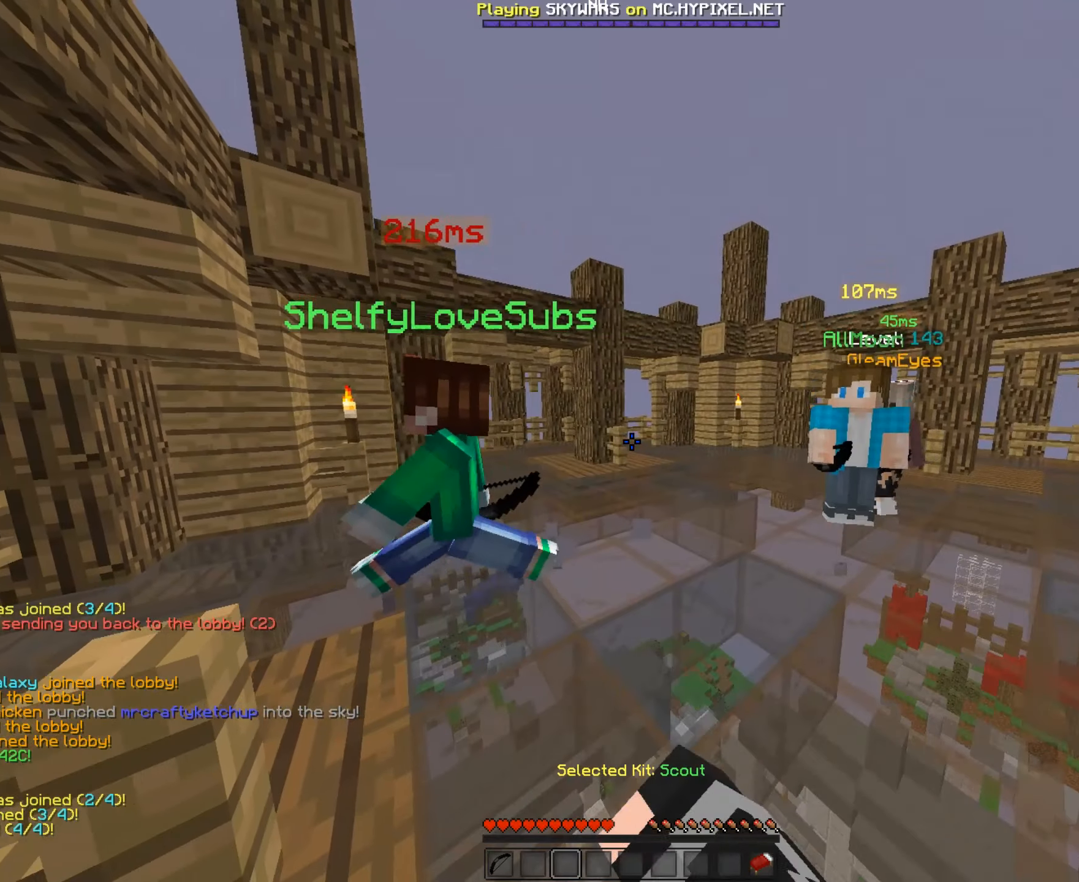
{"keys": [], "mouse": [], "events": [[233, "mouse_left", "down"], [383, "mouse_left", "up"]]}
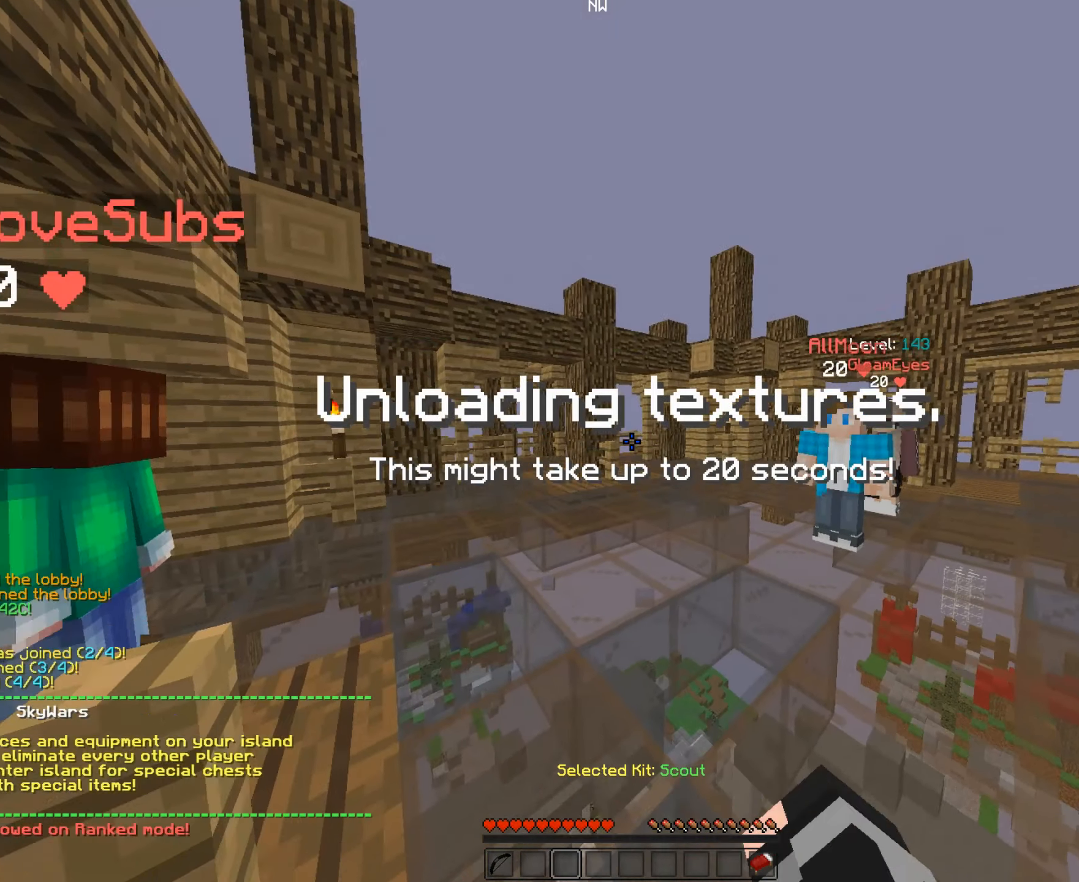
{"keys": [], "mouse": [], "events": []}
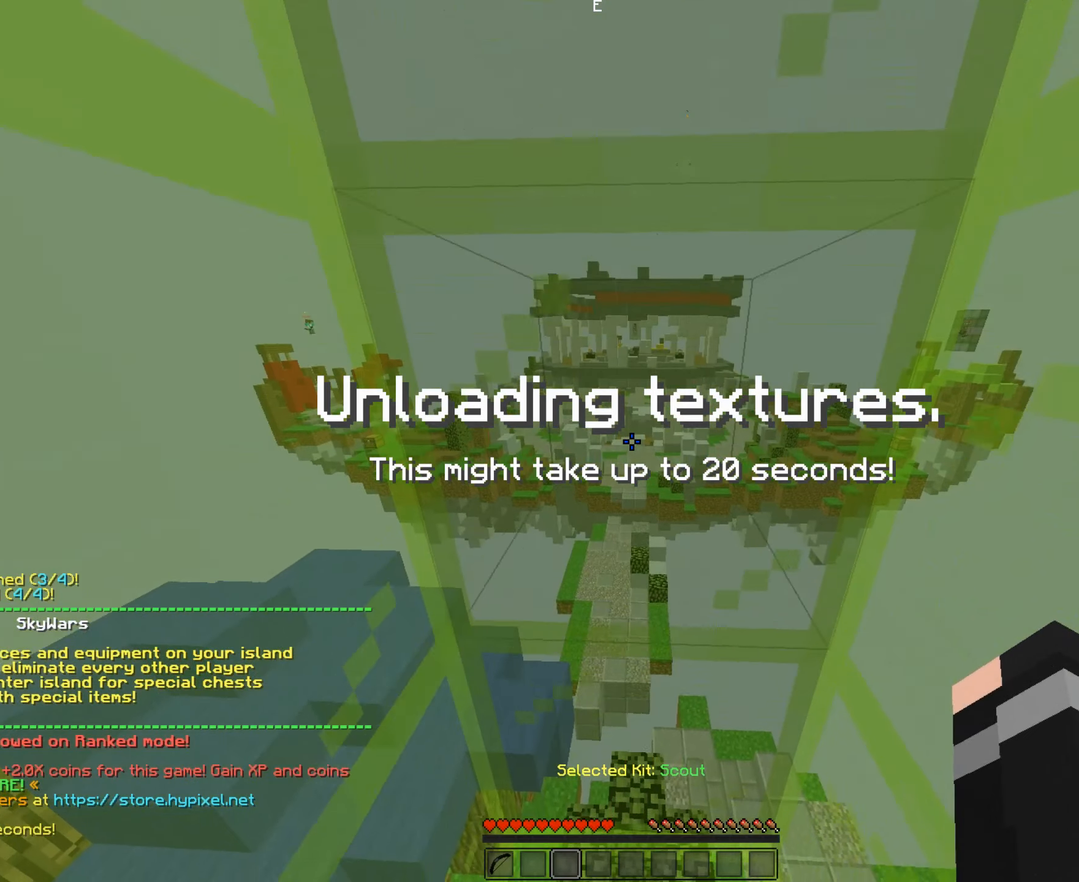
{"keys": [], "mouse": [], "events": []}
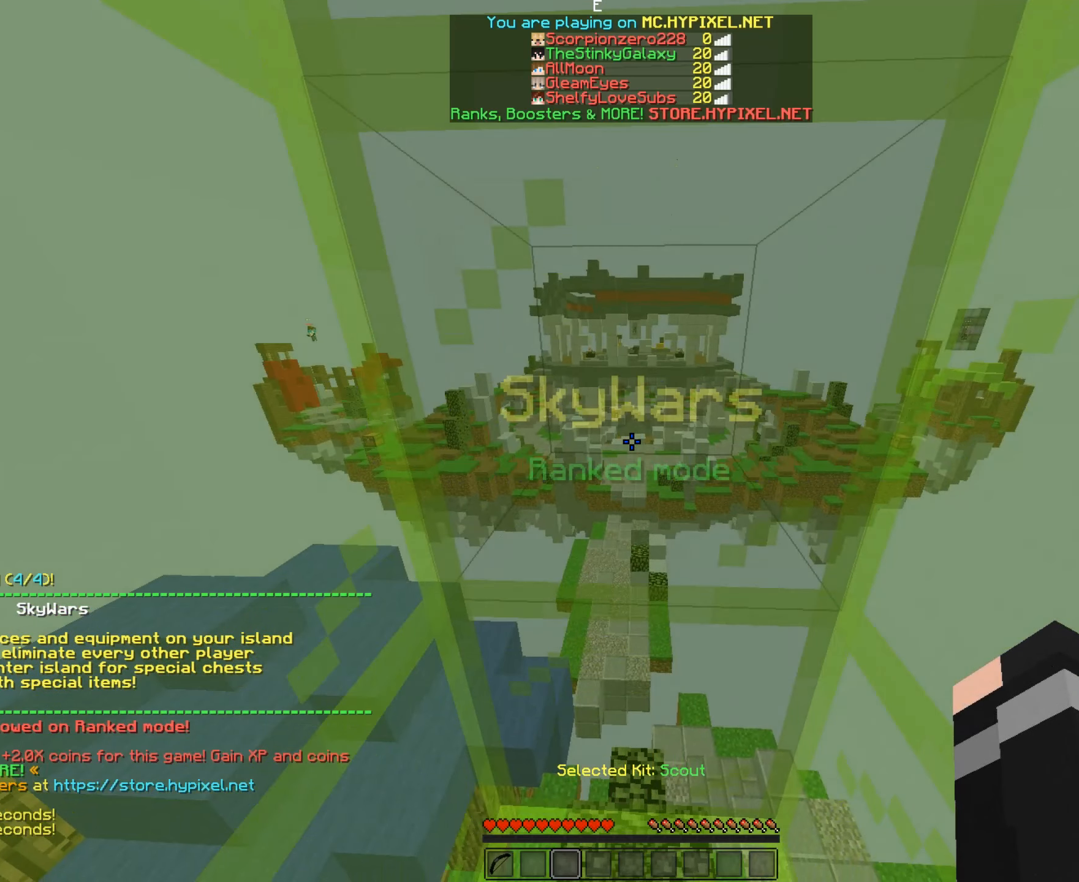
{"keys": [], "mouse": [], "events": [[133, "mouse_left", "down"], [283, "mouse_left", "up"], [383, "mouse_left", "down"], [433, "mouse_left", "up"]]}